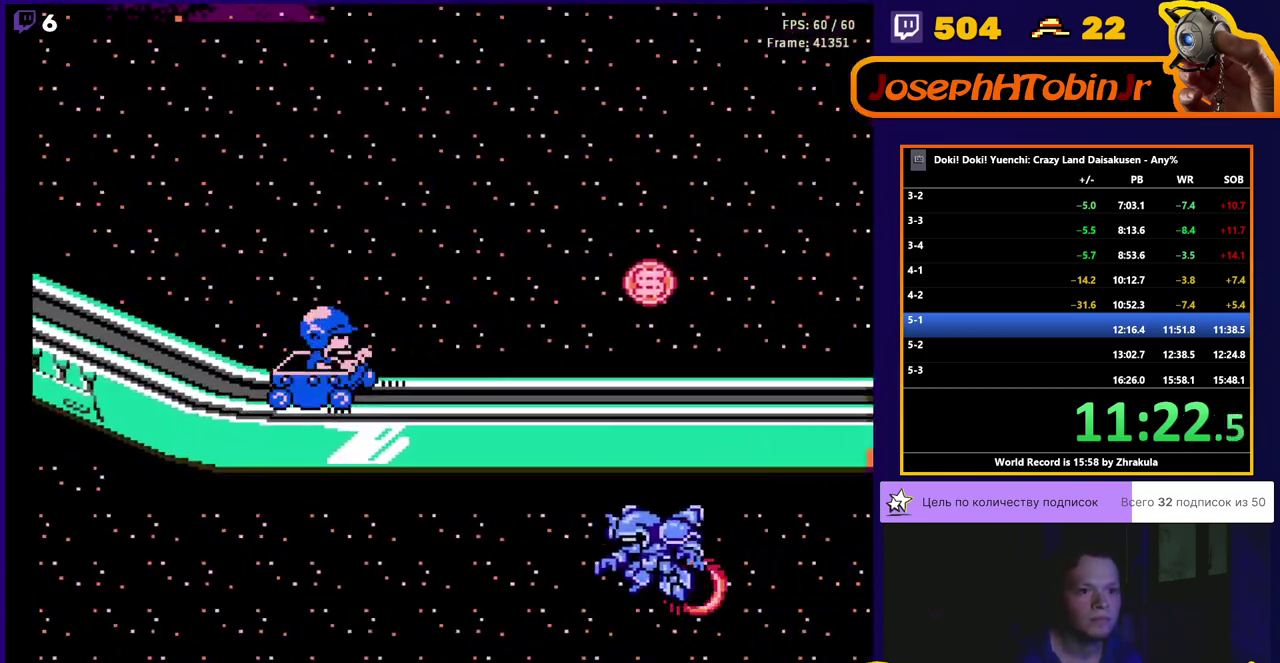
Gameplay with a controller (Nintendo layout); each line is a JSON object with the inputs held at the frame after it. "events" lists button and stick changes between this image and that frame as [ms after this image, input, new state], when the widget could be followed in between. Not read: L3 R3.
{"buttons": ["B", "DPAD_RIGHT"], "events": []}
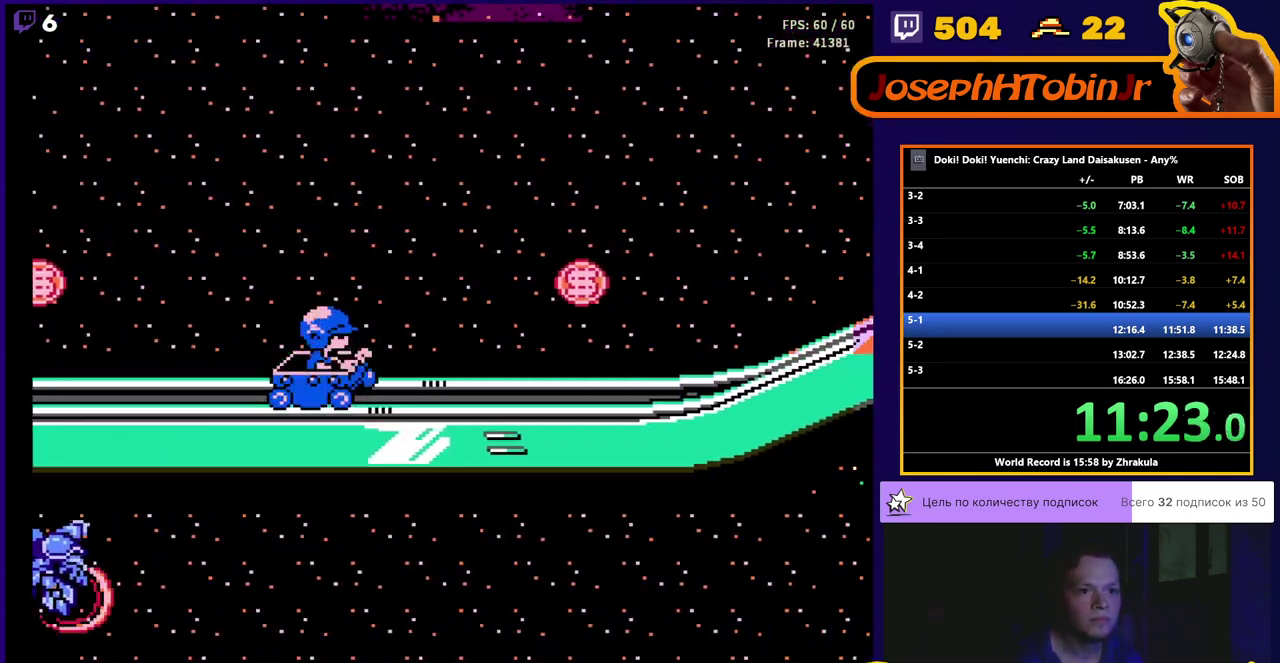
{"buttons": ["B", "DPAD_RIGHT"], "events": [[200, "A", "down"], [350, "A", "up"]]}
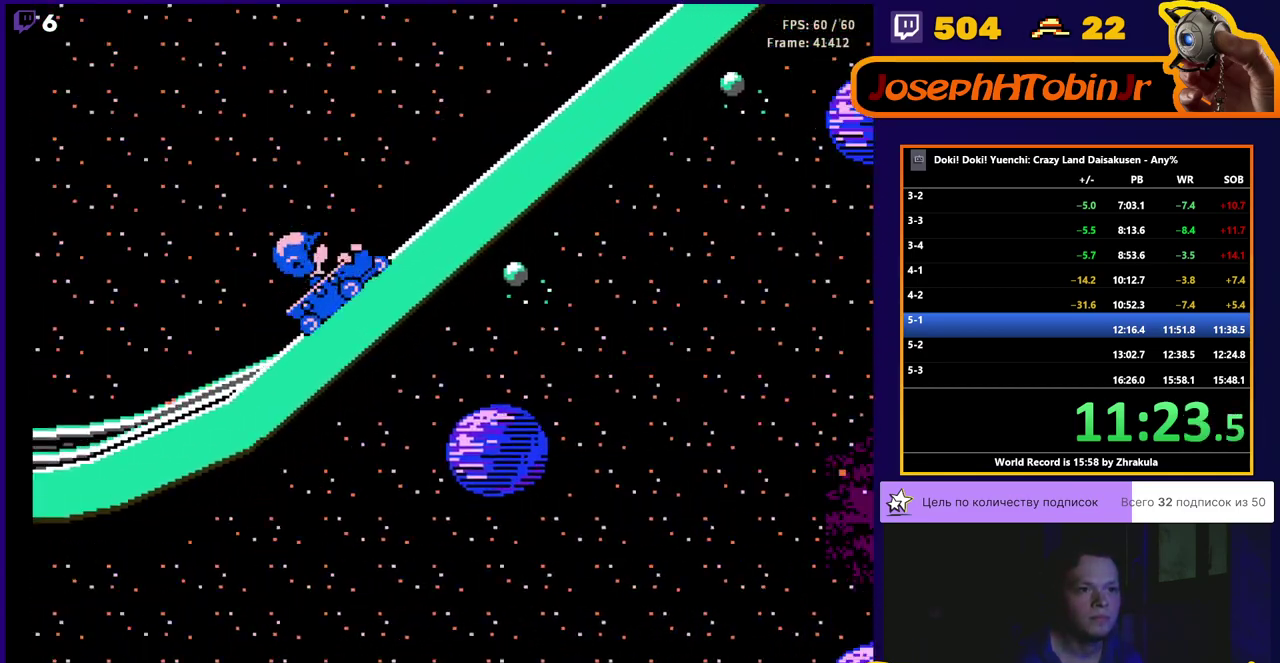
{"buttons": ["B", "DPAD_RIGHT"], "events": []}
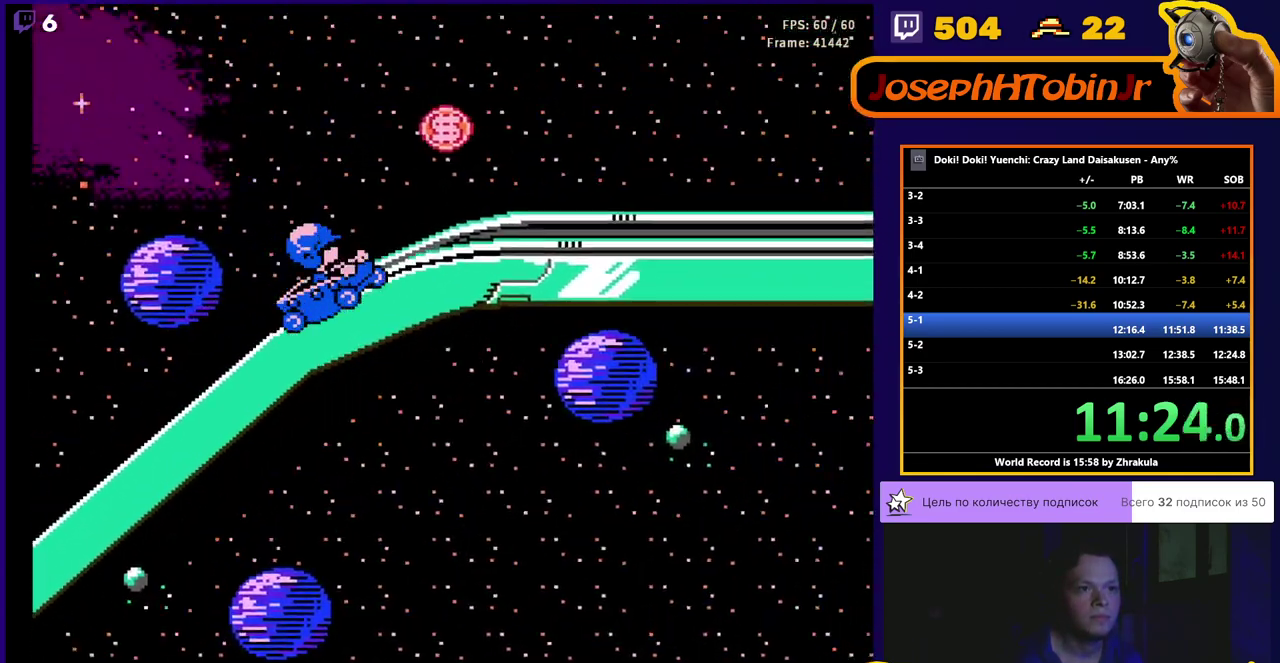
{"buttons": ["B", "DPAD_RIGHT"], "events": [[200, "A", "down"], [383, "A", "up"]]}
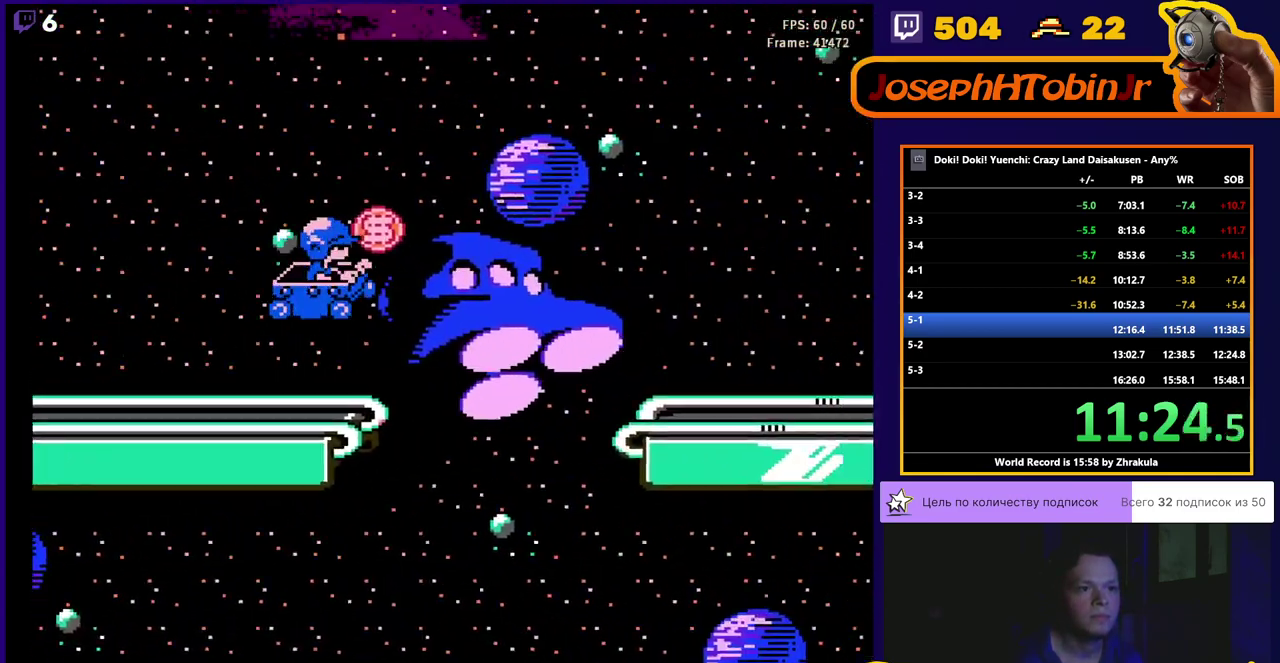
{"buttons": ["A", "B", "DPAD_RIGHT"], "events": [[450, "A", "down"]]}
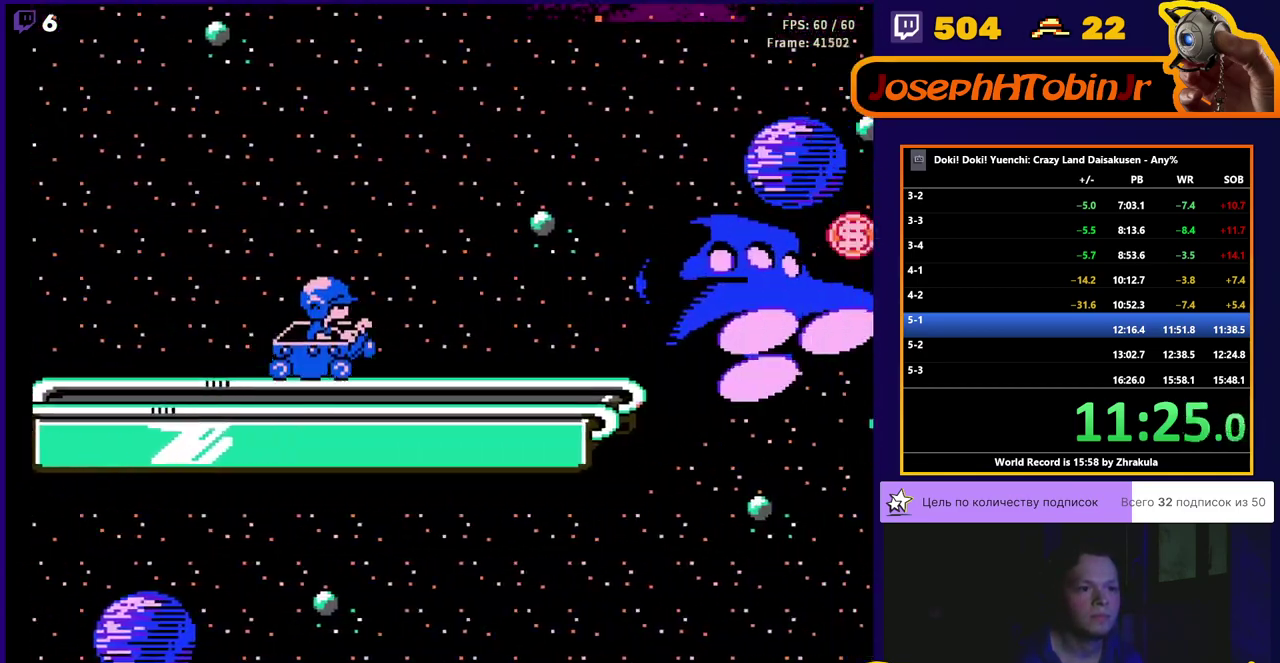
{"buttons": ["B", "DPAD_RIGHT"], "events": [[133, "A", "up"]]}
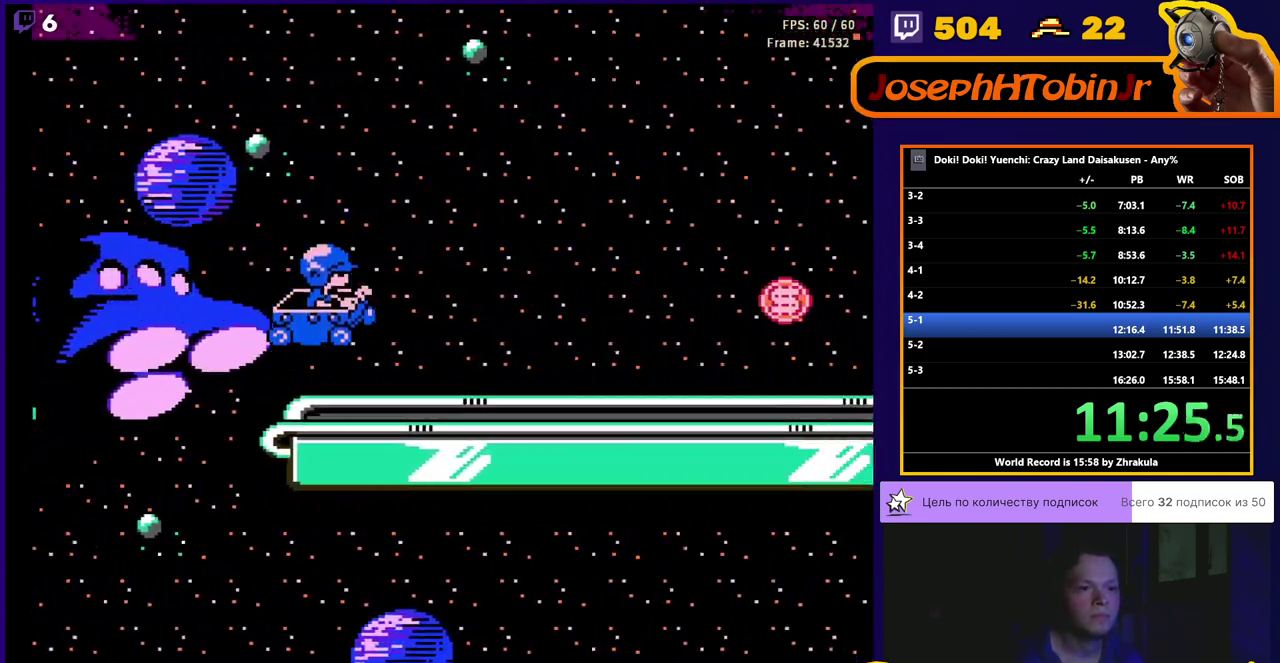
{"buttons": ["B", "DPAD_RIGHT"], "events": [[333, "A", "down"], [500, "A", "up"]]}
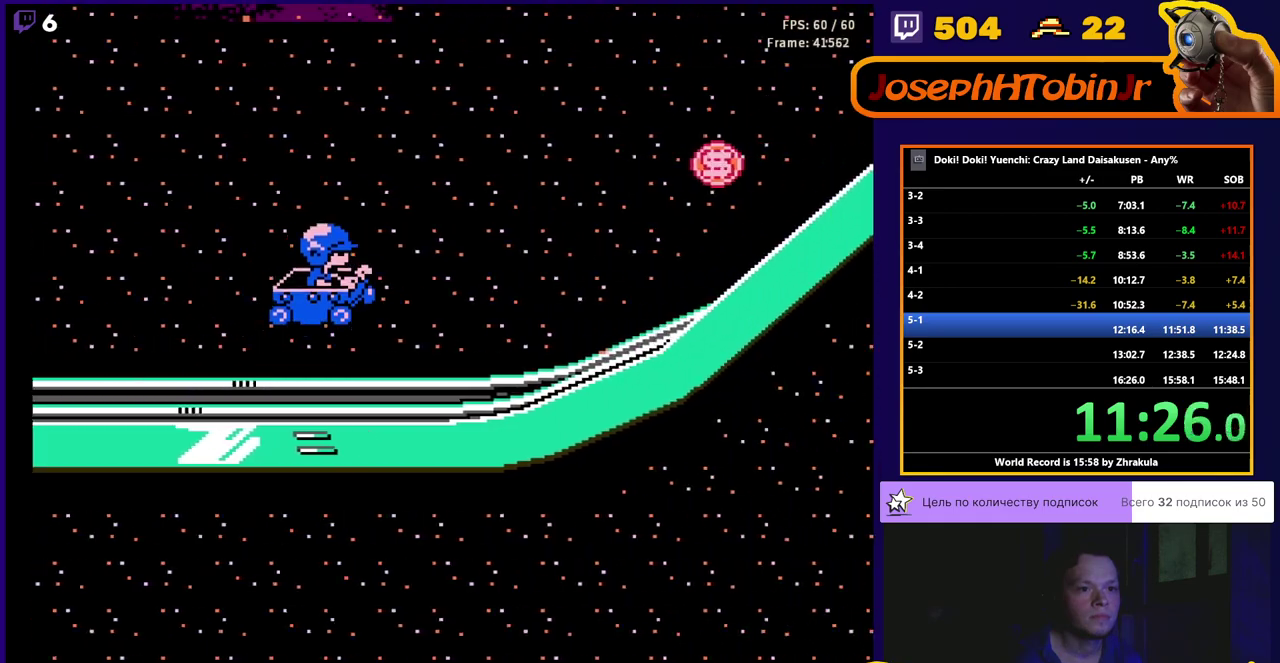
{"buttons": ["B", "DPAD_RIGHT"], "events": []}
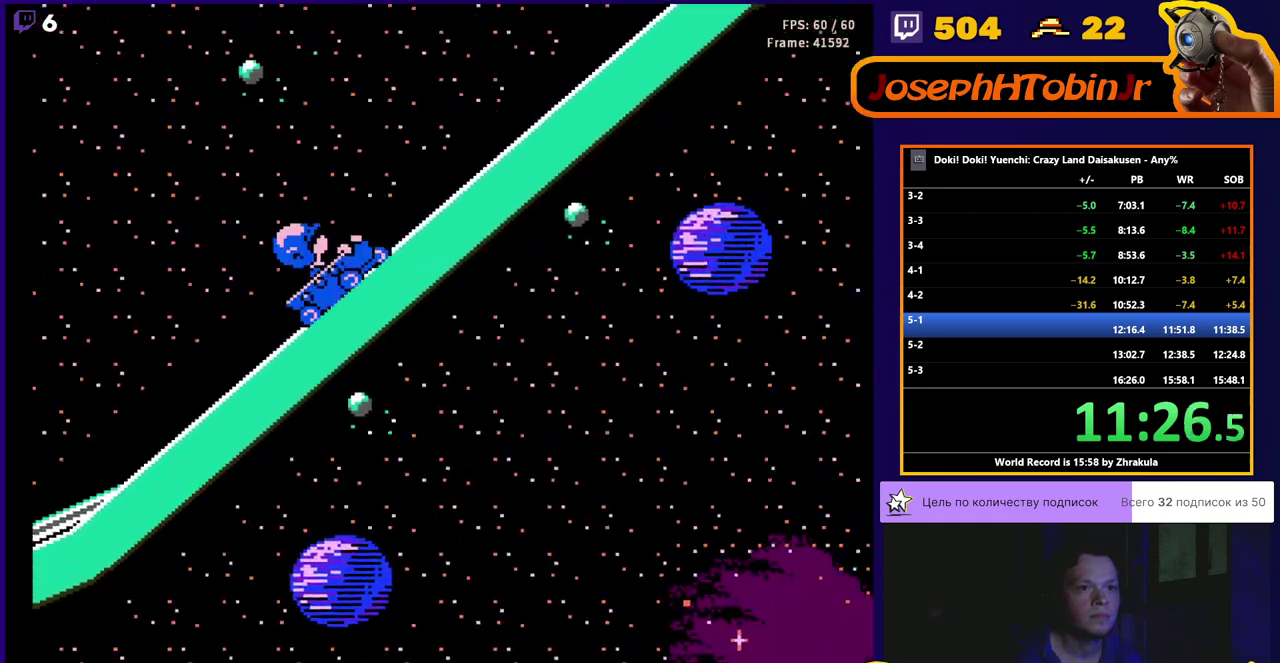
{"buttons": ["B", "DPAD_RIGHT"], "events": []}
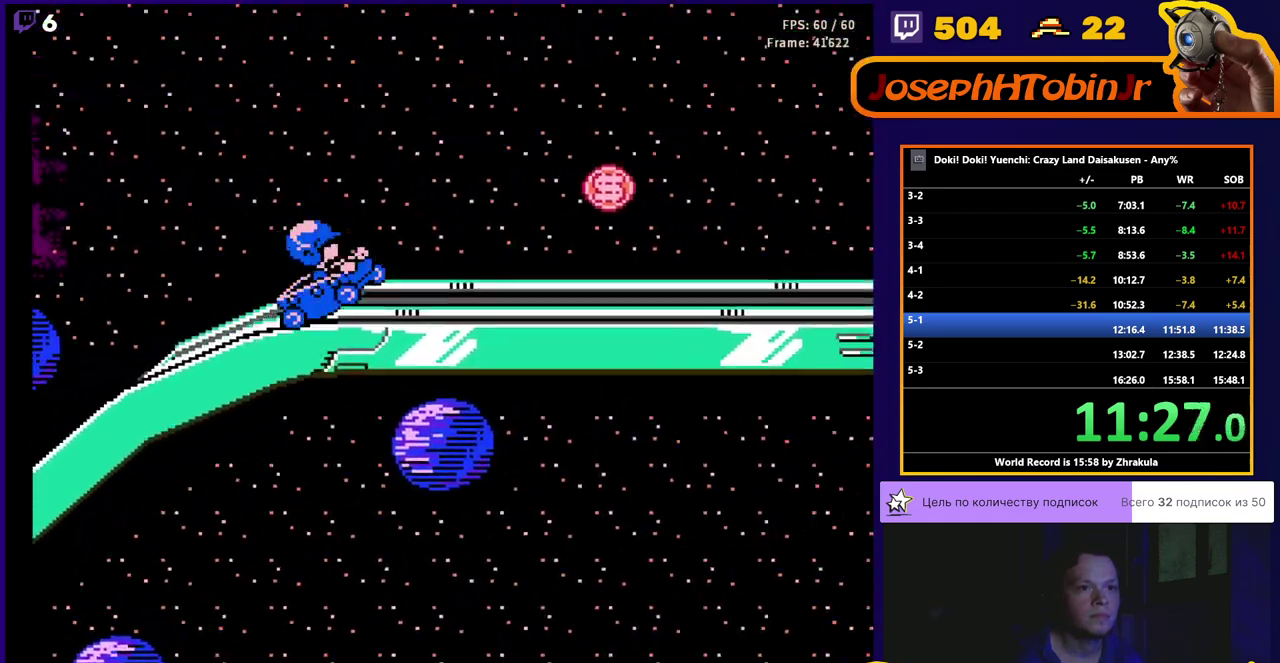
{"buttons": ["B", "DPAD_RIGHT"], "events": [[83, "A", "down"], [283, "A", "up"]]}
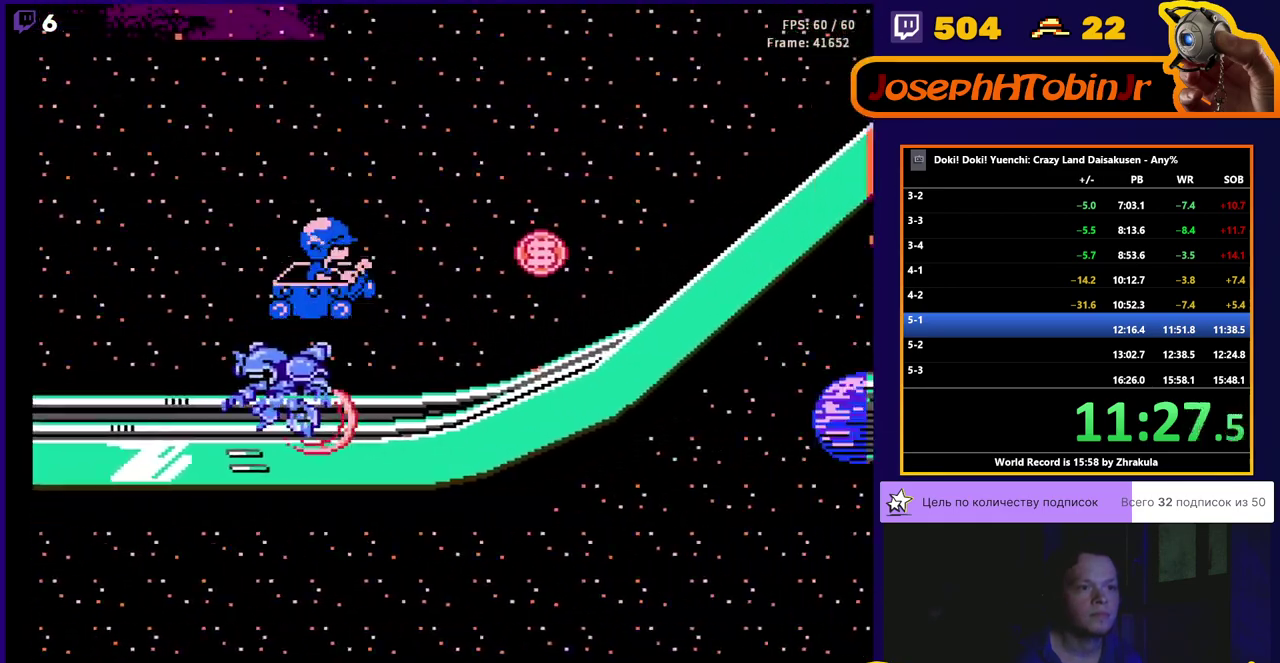
{"buttons": ["B", "DPAD_RIGHT"], "events": []}
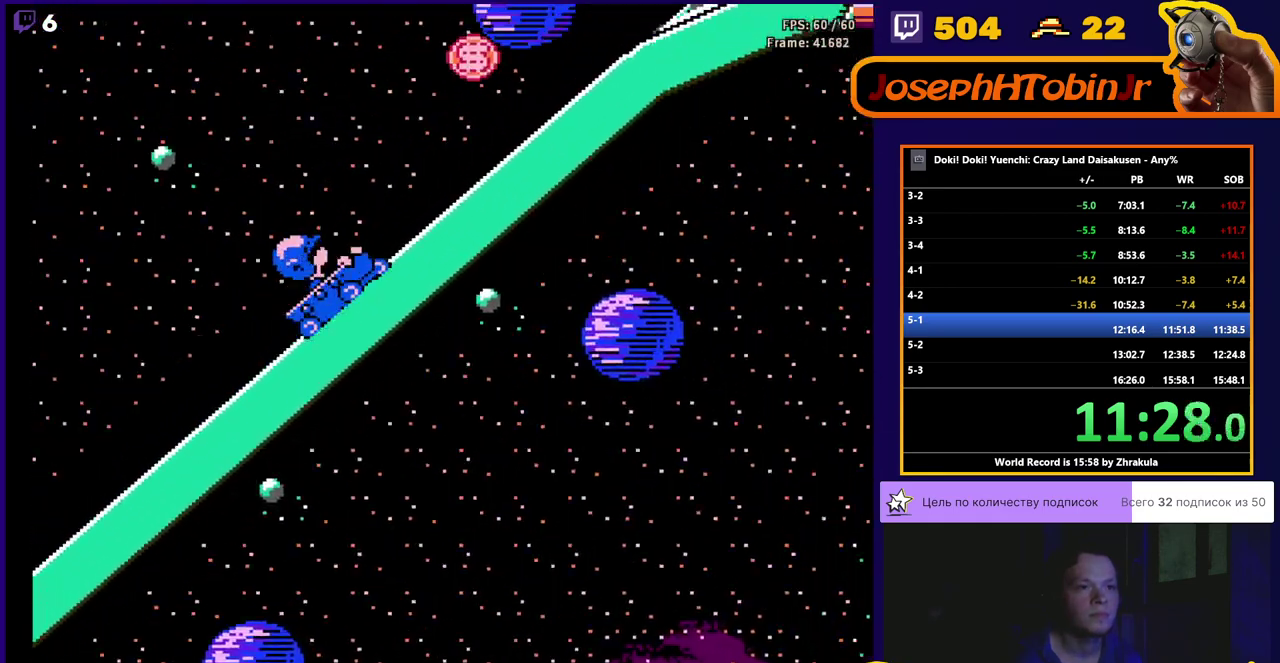
{"buttons": ["B", "DPAD_RIGHT"], "events": []}
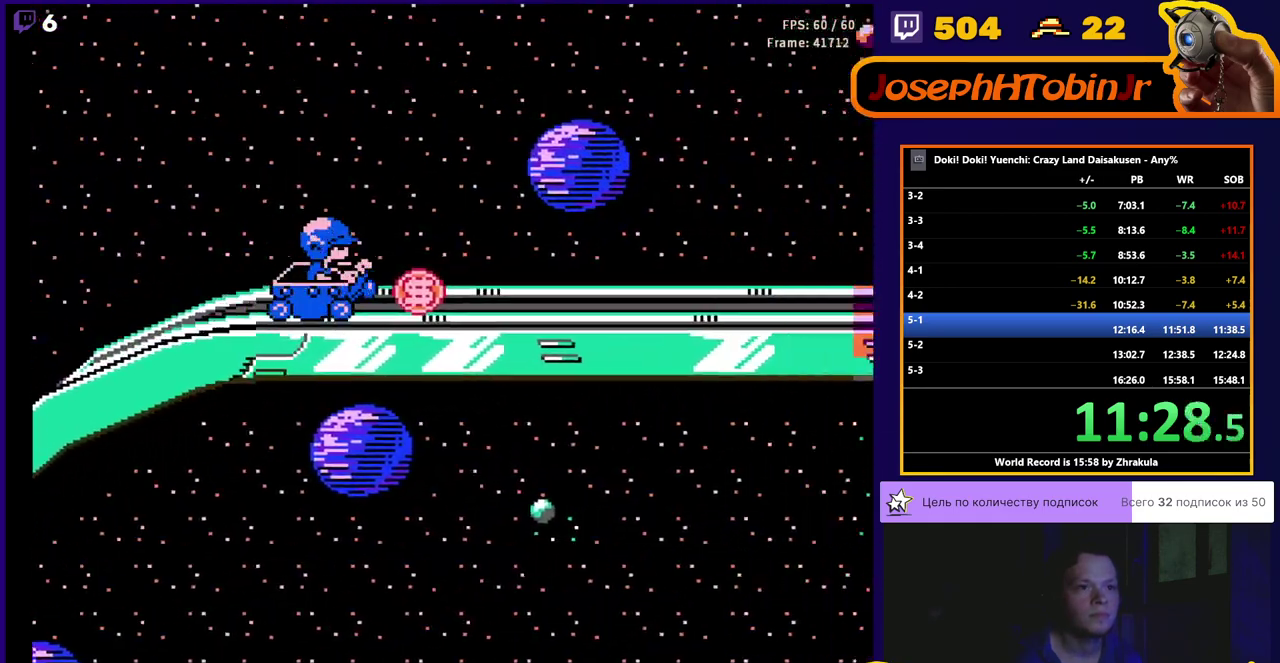
{"buttons": ["B", "DPAD_RIGHT"], "events": []}
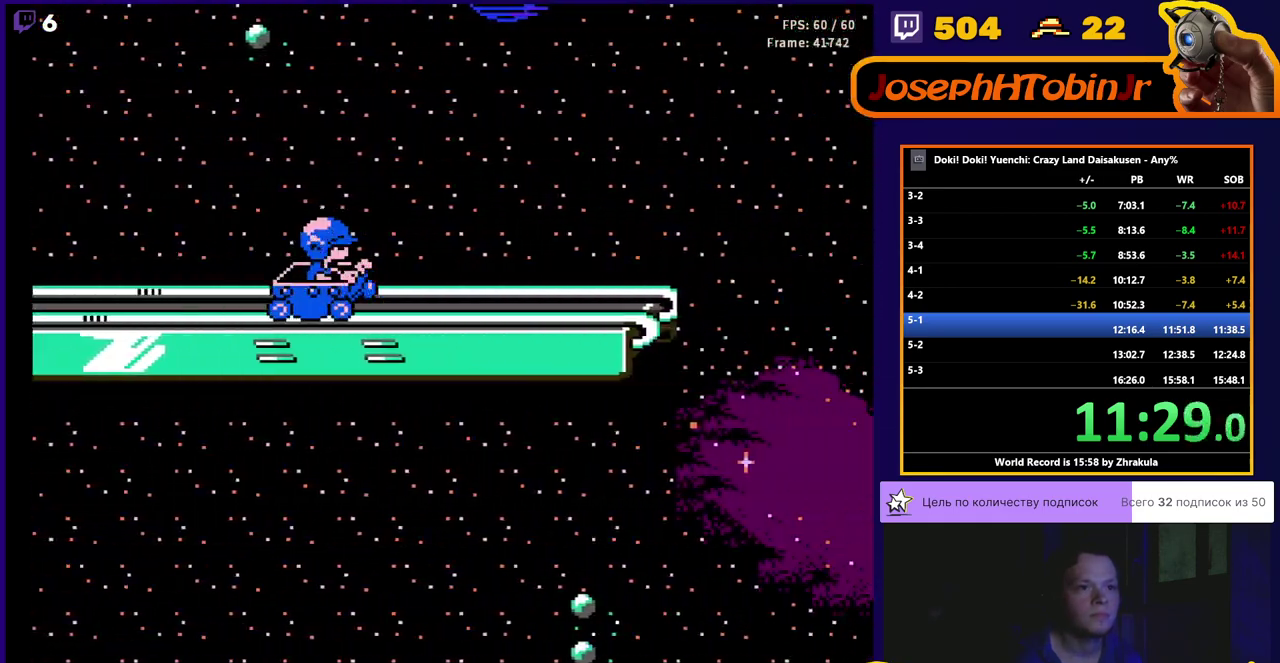
{"buttons": ["A", "B", "DPAD_RIGHT"], "events": [[217, "A", "down"]]}
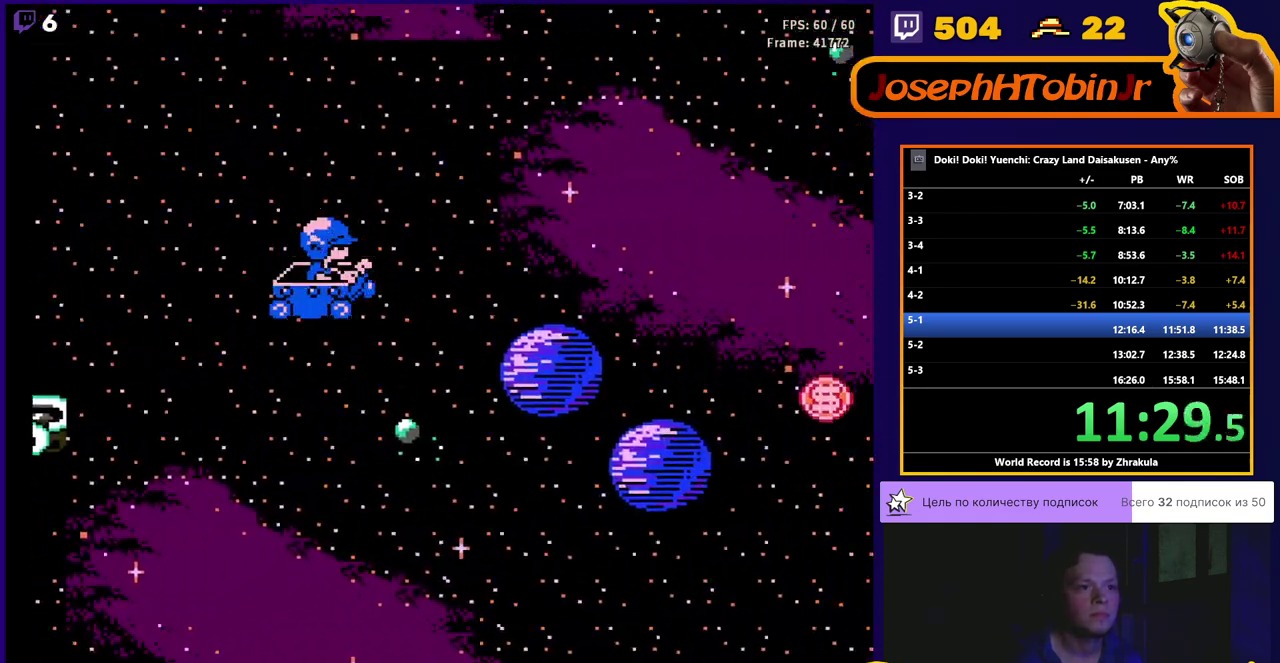
{"buttons": ["A", "B", "DPAD_RIGHT"], "events": []}
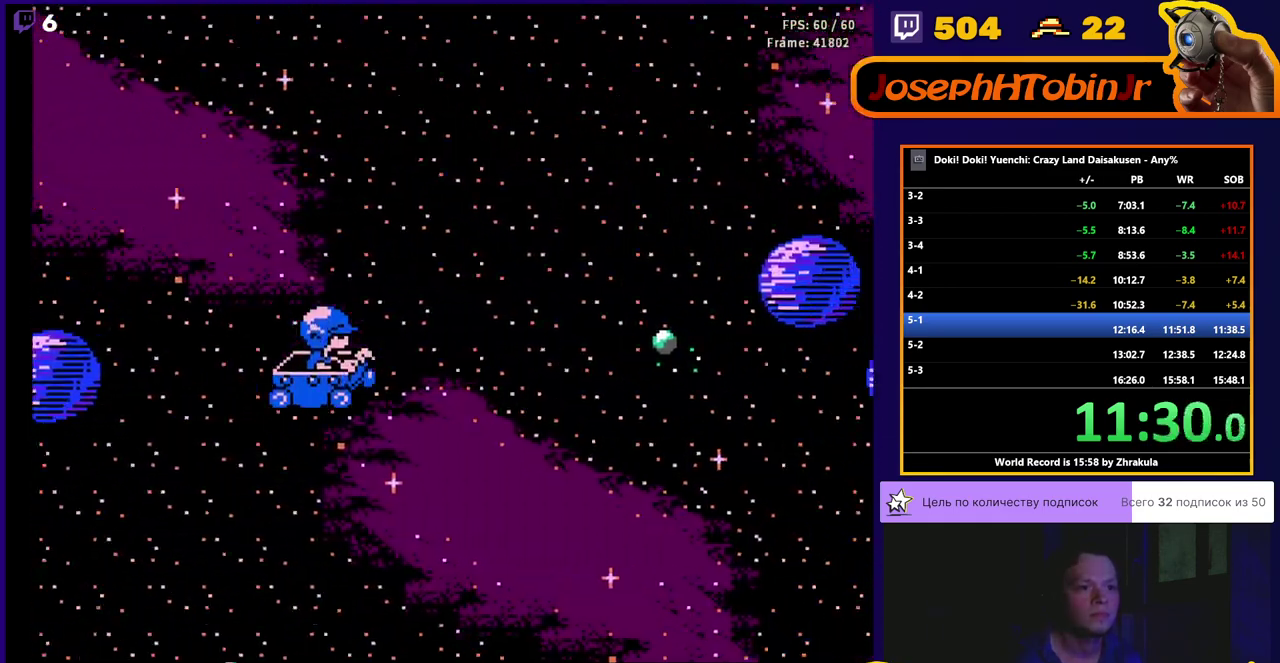
{"buttons": ["A", "B", "DPAD_RIGHT"], "events": []}
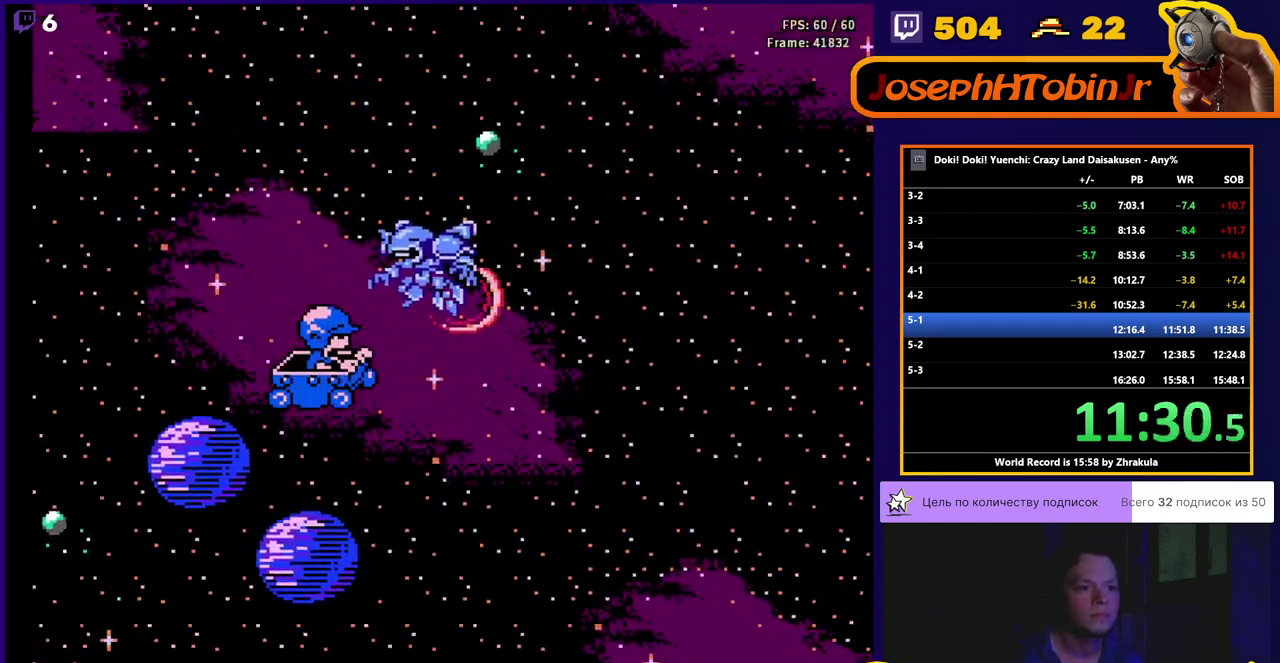
{"buttons": ["B", "DPAD_RIGHT"], "events": [[150, "A", "up"]]}
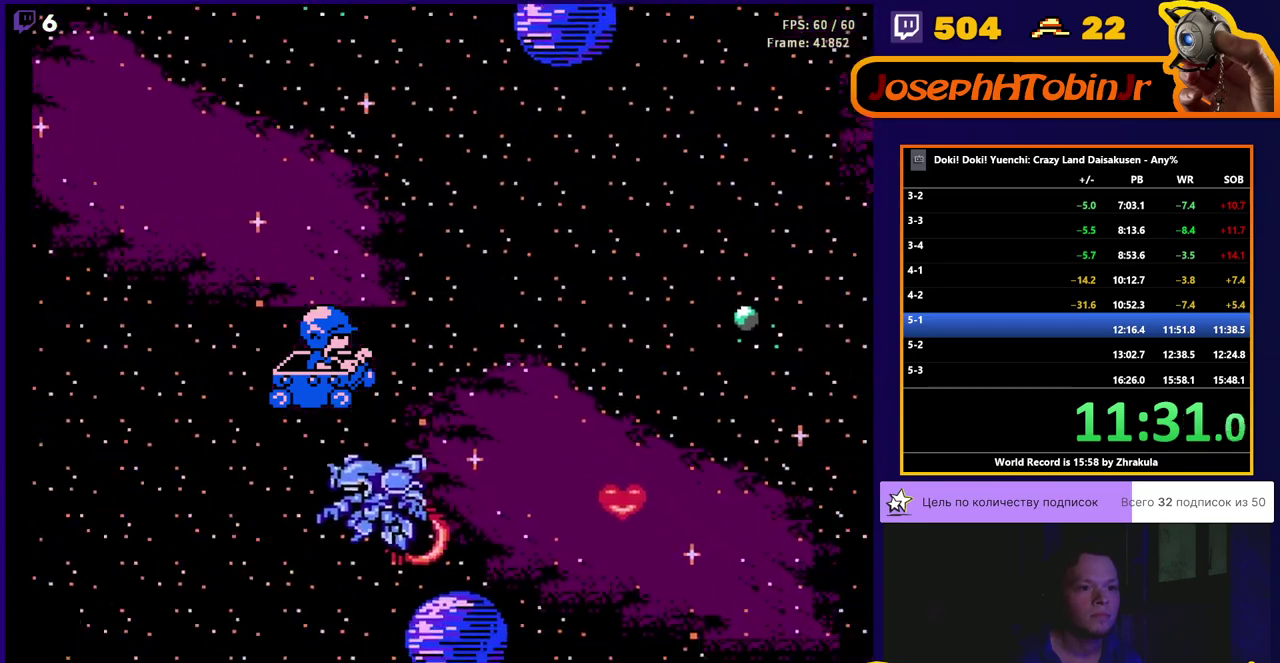
{"buttons": ["B", "DPAD_RIGHT"], "events": []}
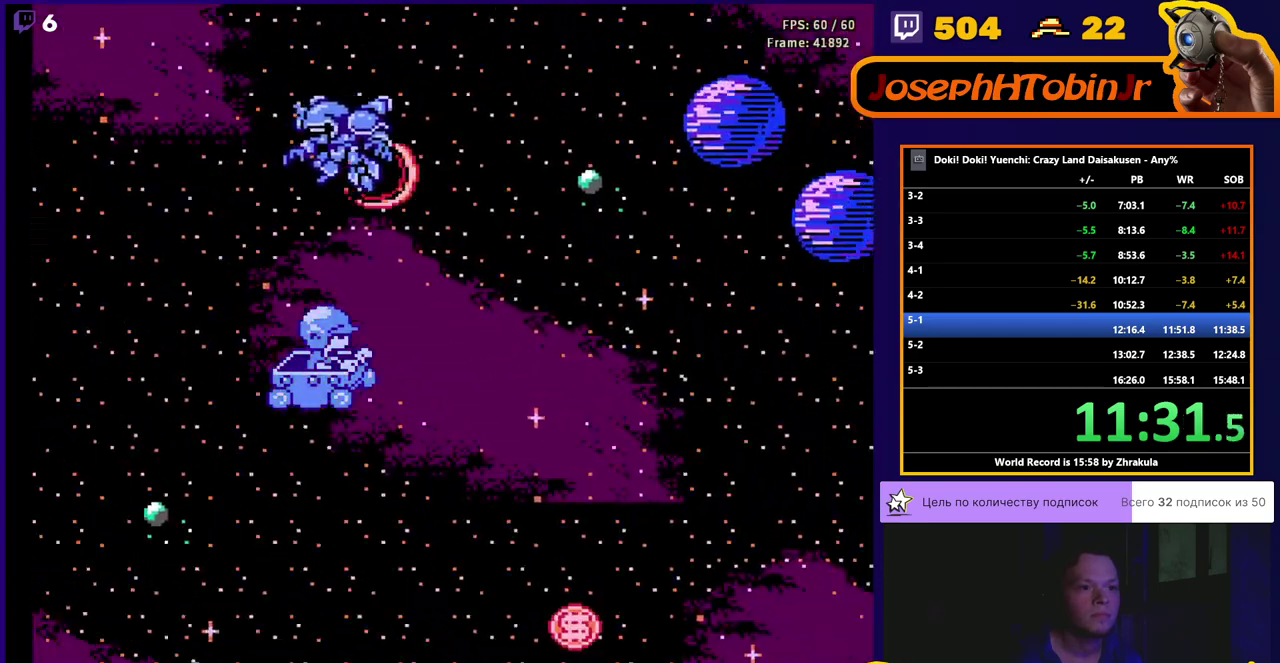
{"buttons": ["B", "DPAD_RIGHT"], "events": []}
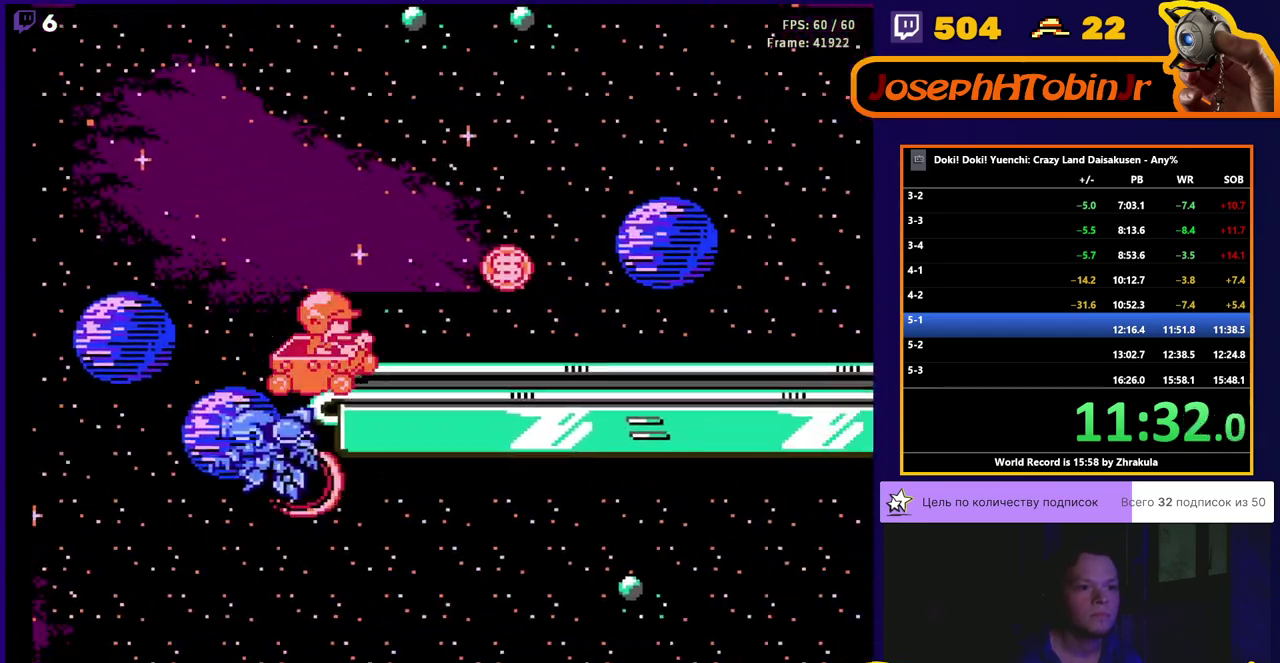
{"buttons": ["B", "DPAD_RIGHT"], "events": []}
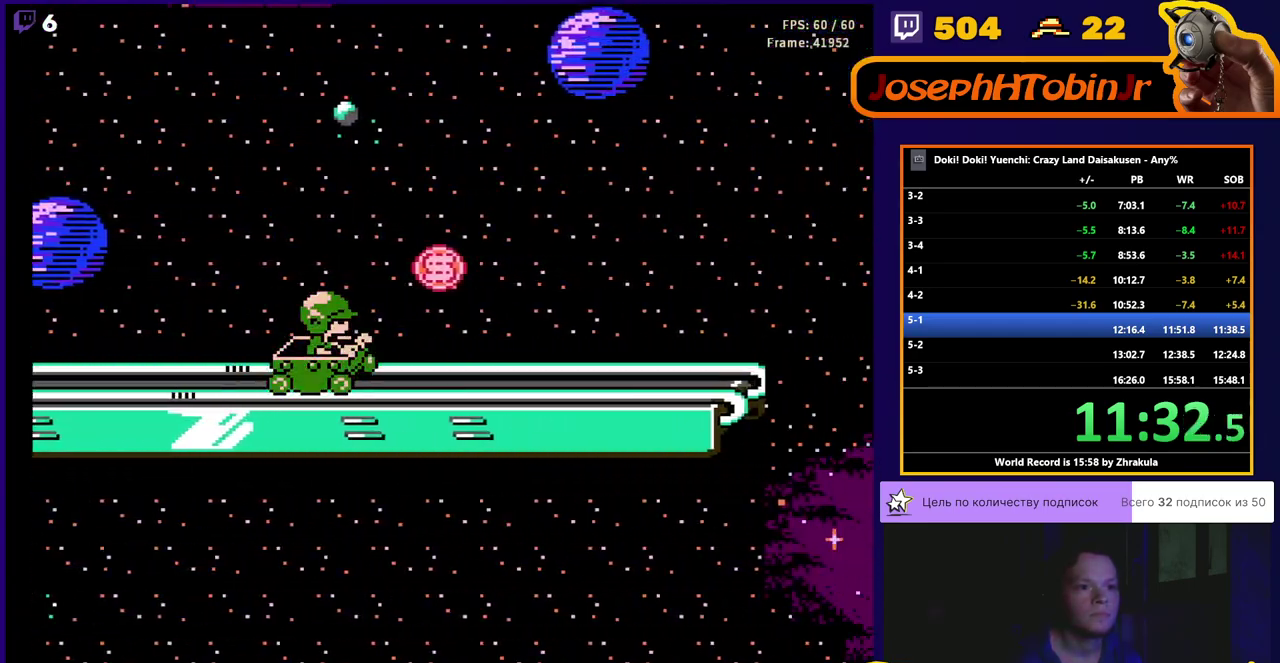
{"buttons": ["B", "DPAD_RIGHT"], "events": [[283, "A", "down"], [500, "A", "up"]]}
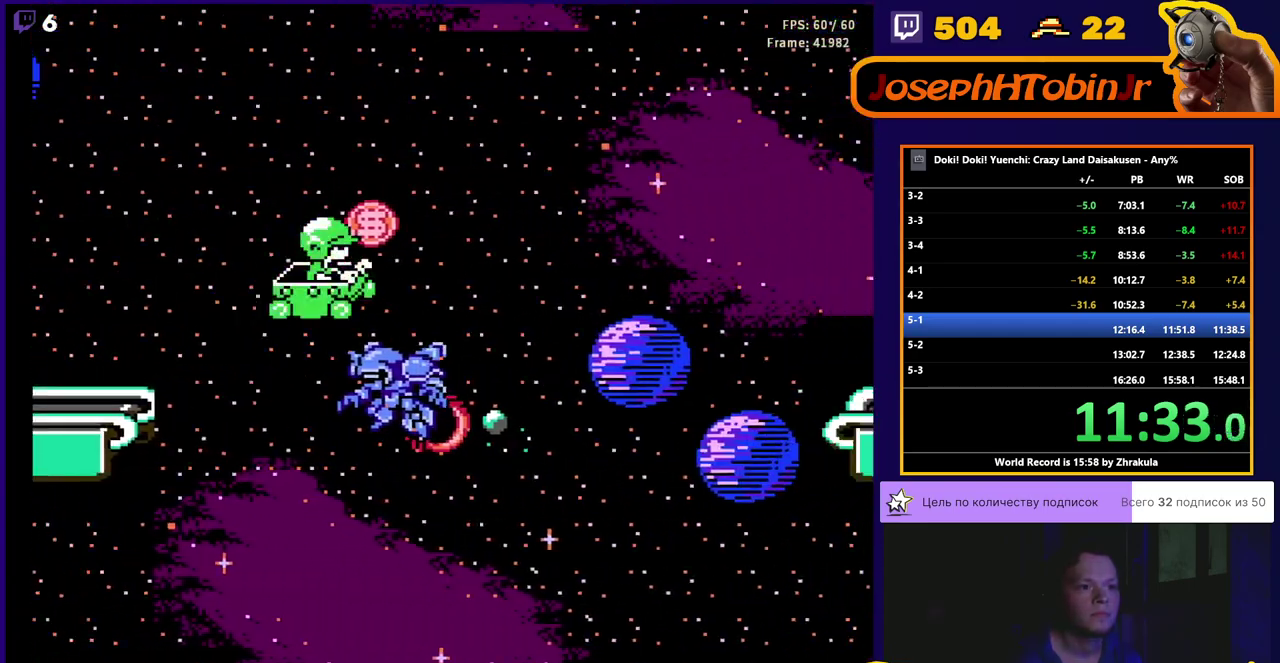
{"buttons": ["B", "DPAD_RIGHT"], "events": []}
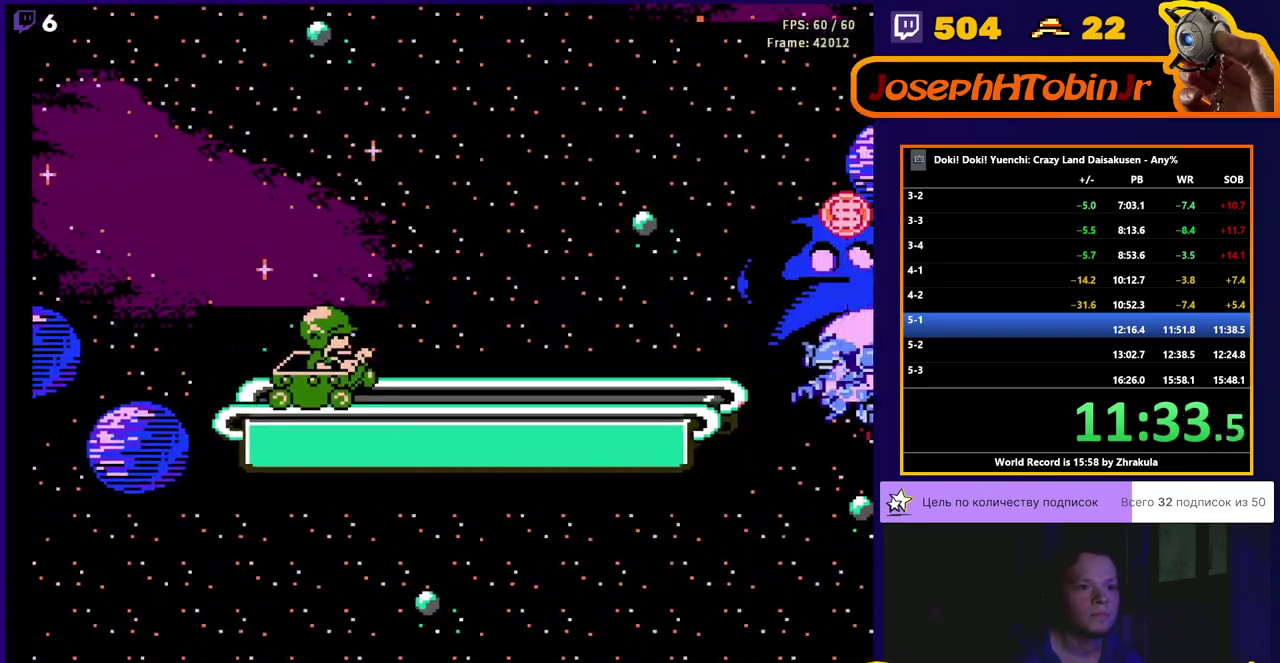
{"buttons": ["B", "DPAD_RIGHT"], "events": [[217, "A", "down"], [367, "A", "up"]]}